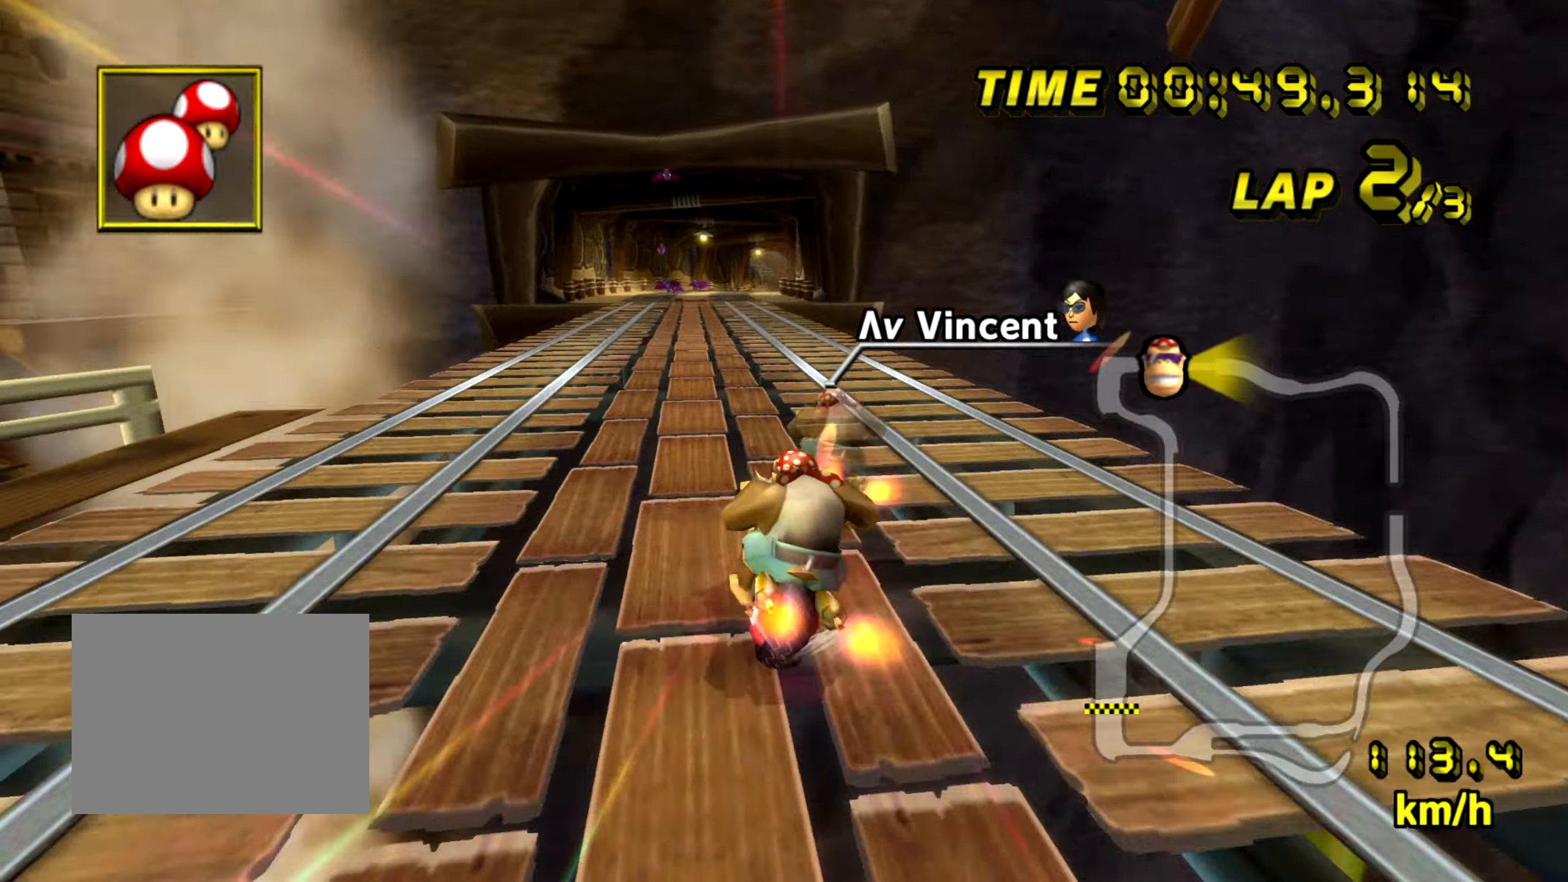
Gameplay with a controller (Nintendo layout); each line is a JSON object with the inputs held at the frame after it (dt_ms = milliseconds from this image to that frame). "events" lists button and stick changes between this image and that frame as [ms after this image, input, new state], when the widget could be followed in between. Not read: L3 R3 START X Y Z.
{"dt_ms": 985, "buttons": ["A"], "left_stick": "center", "events": [[417, "left_stick", "center"]]}
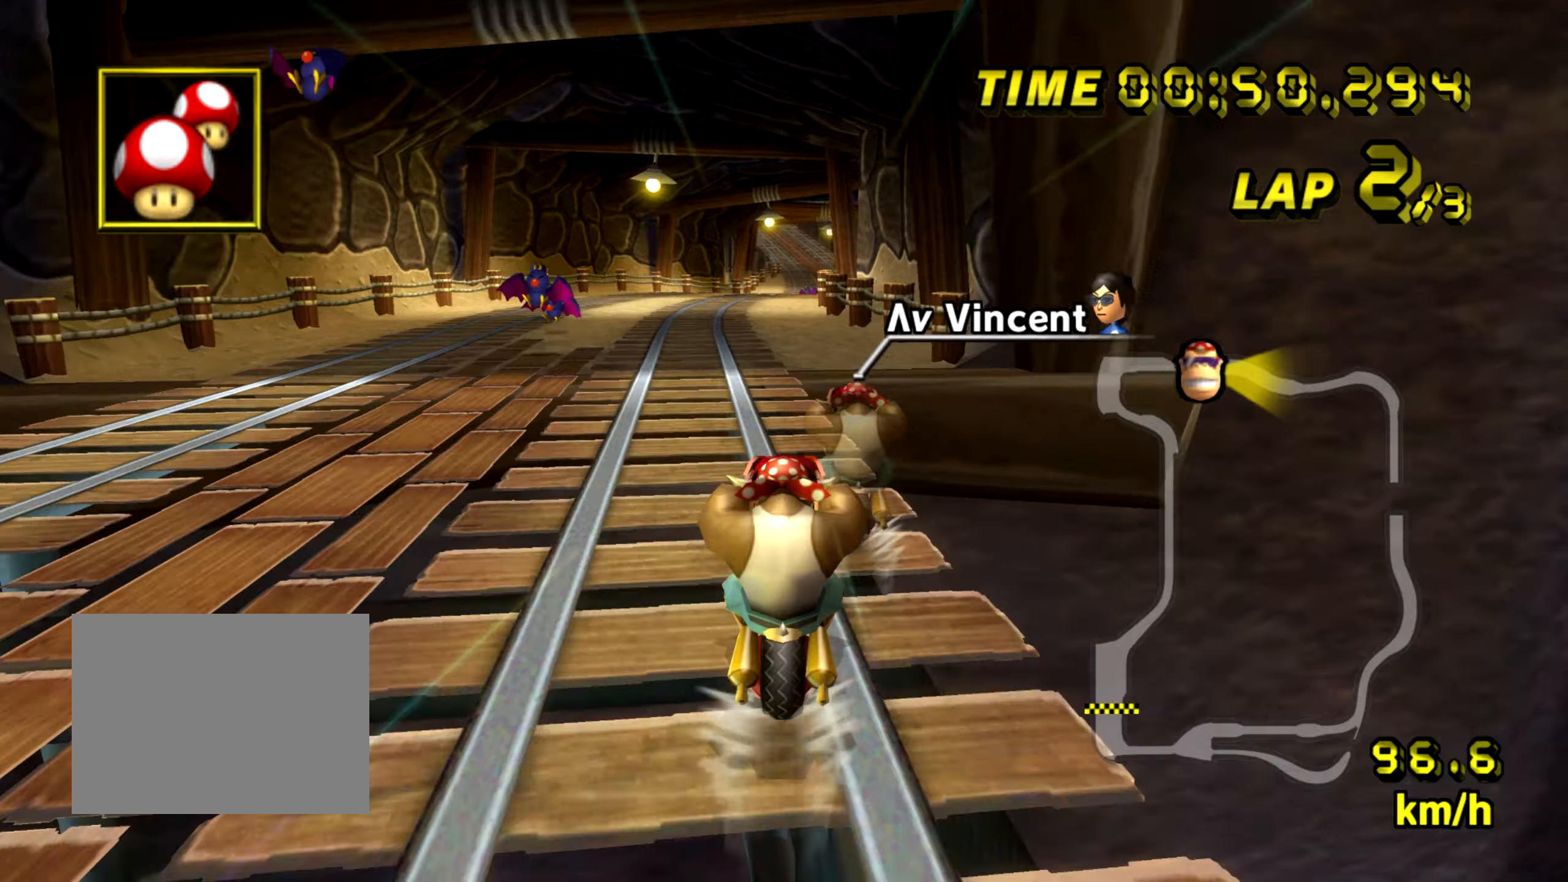
{"dt_ms": 500, "buttons": ["A"], "left_stick": "center", "events": []}
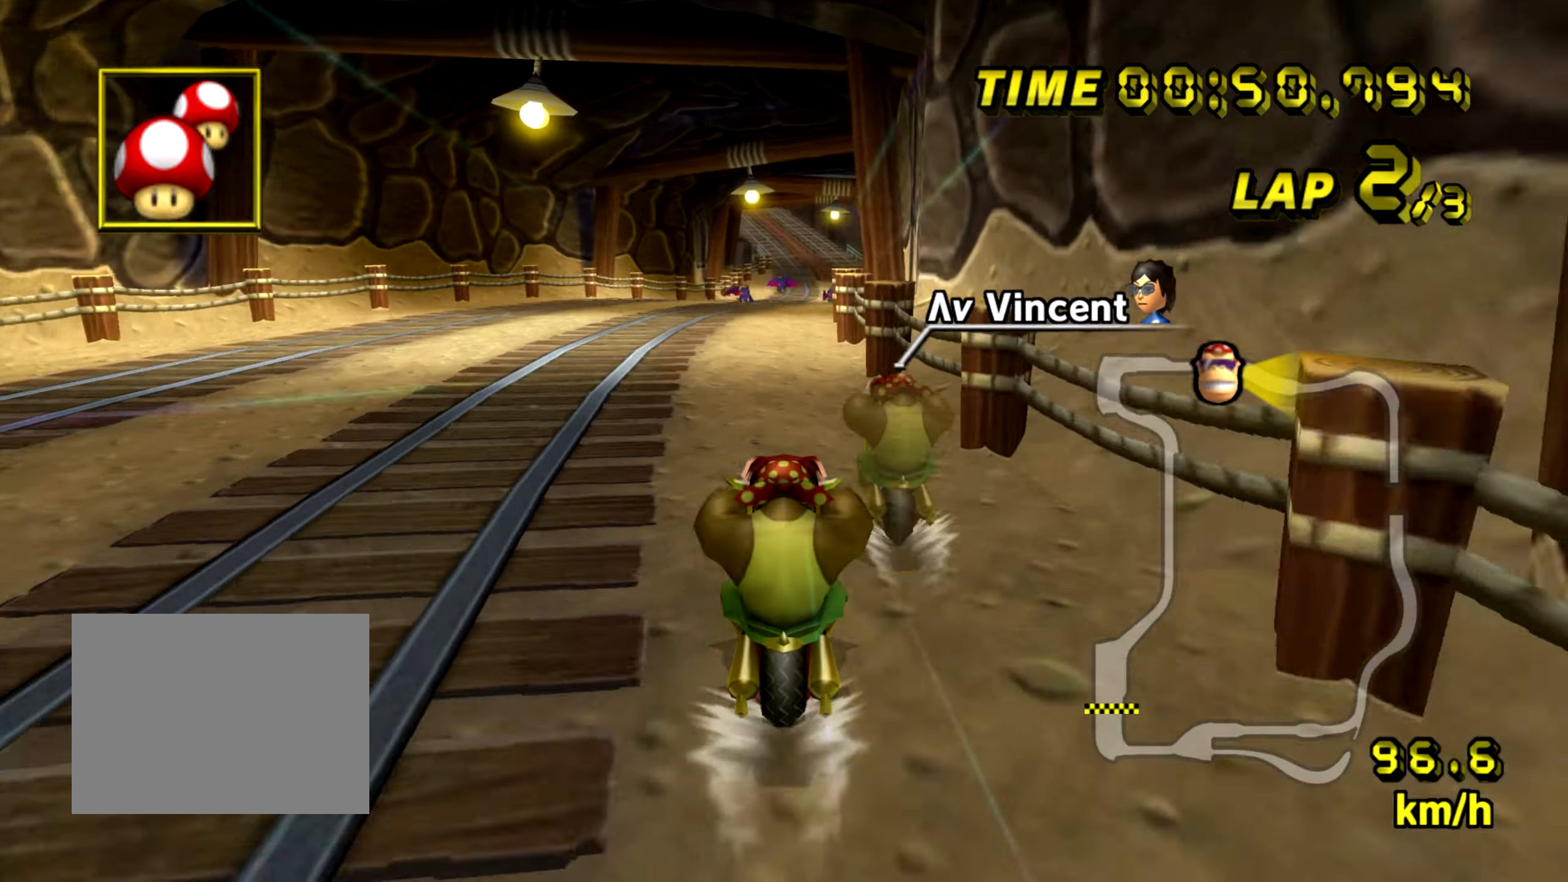
{"dt_ms": 501, "buttons": ["A"], "left_stick": "center", "events": []}
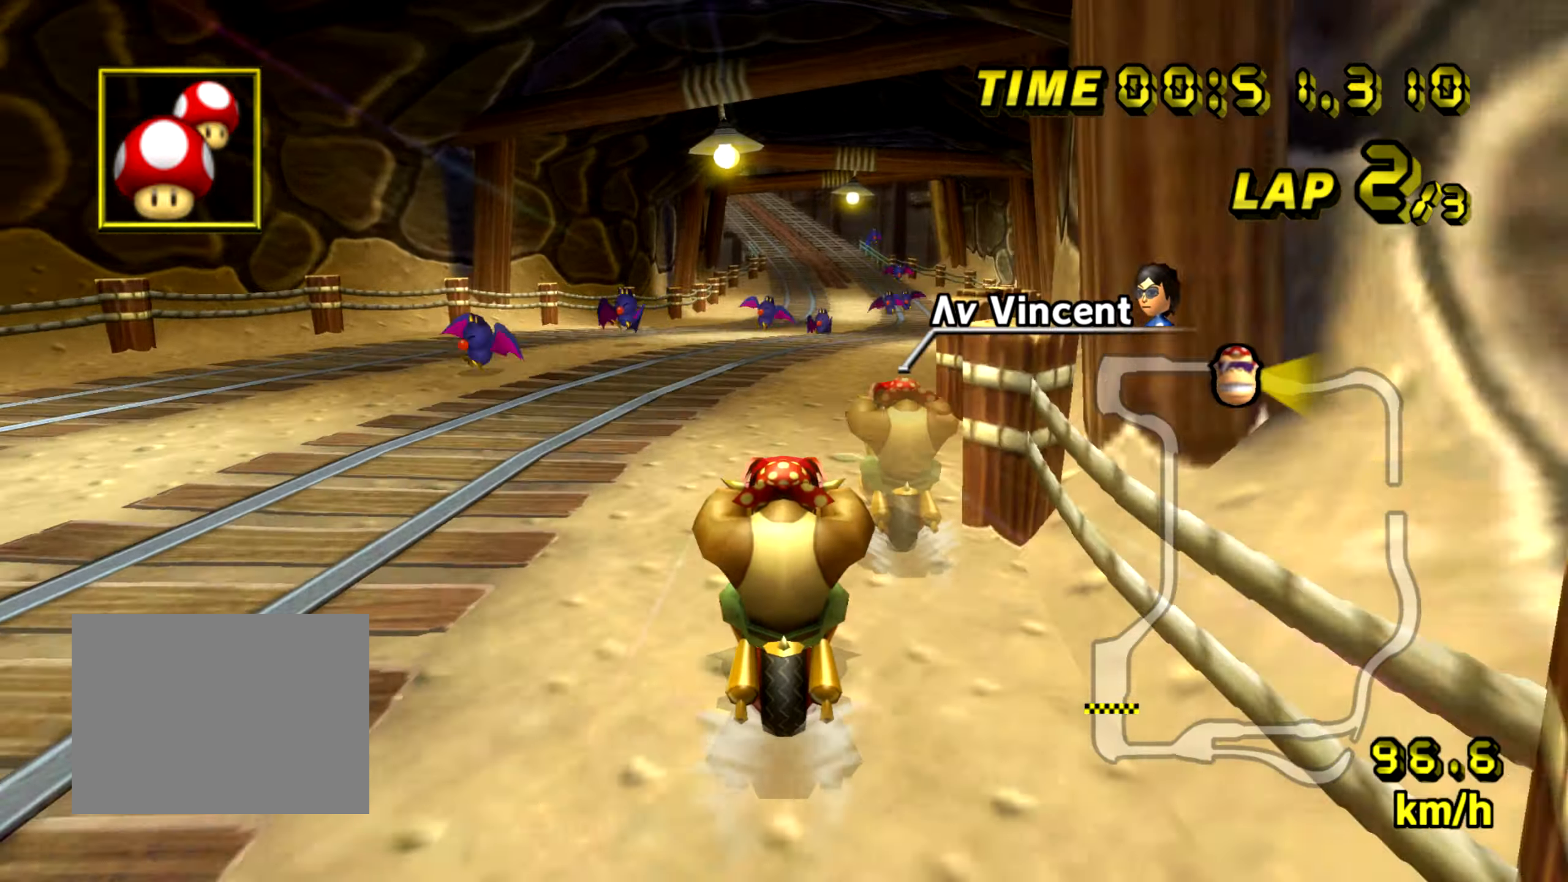
{"dt_ms": 500, "buttons": ["A"], "left_stick": "right", "events": [[50, "left_stick", "left"], [250, "left_stick", "center"], [317, "left_stick", "right"]]}
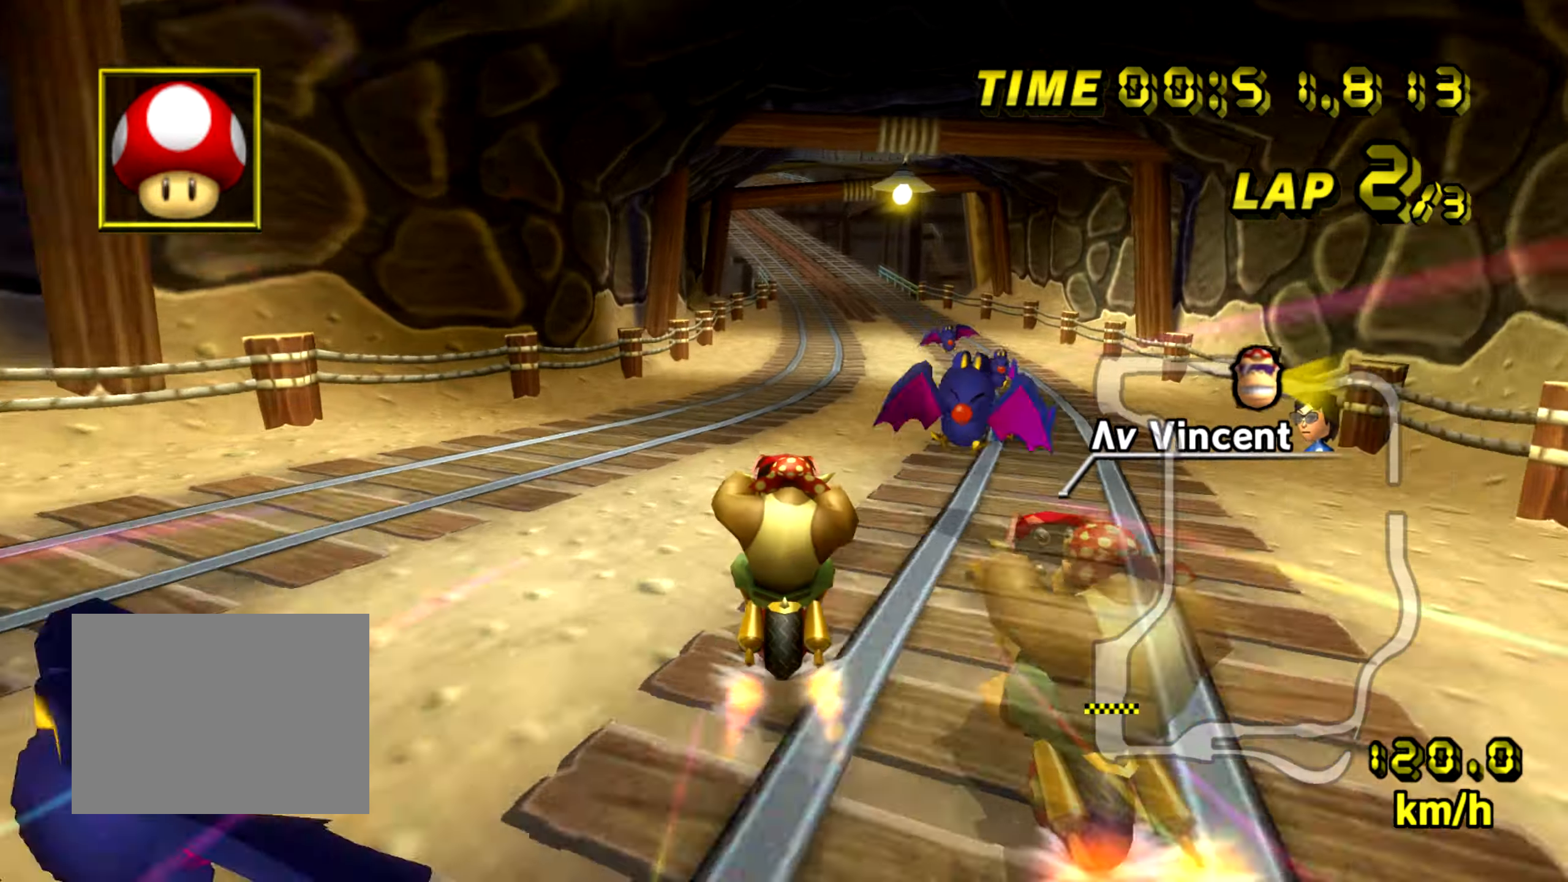
{"dt_ms": 501, "buttons": ["A"], "left_stick": "center", "events": [[67, "left_stick", "center"]]}
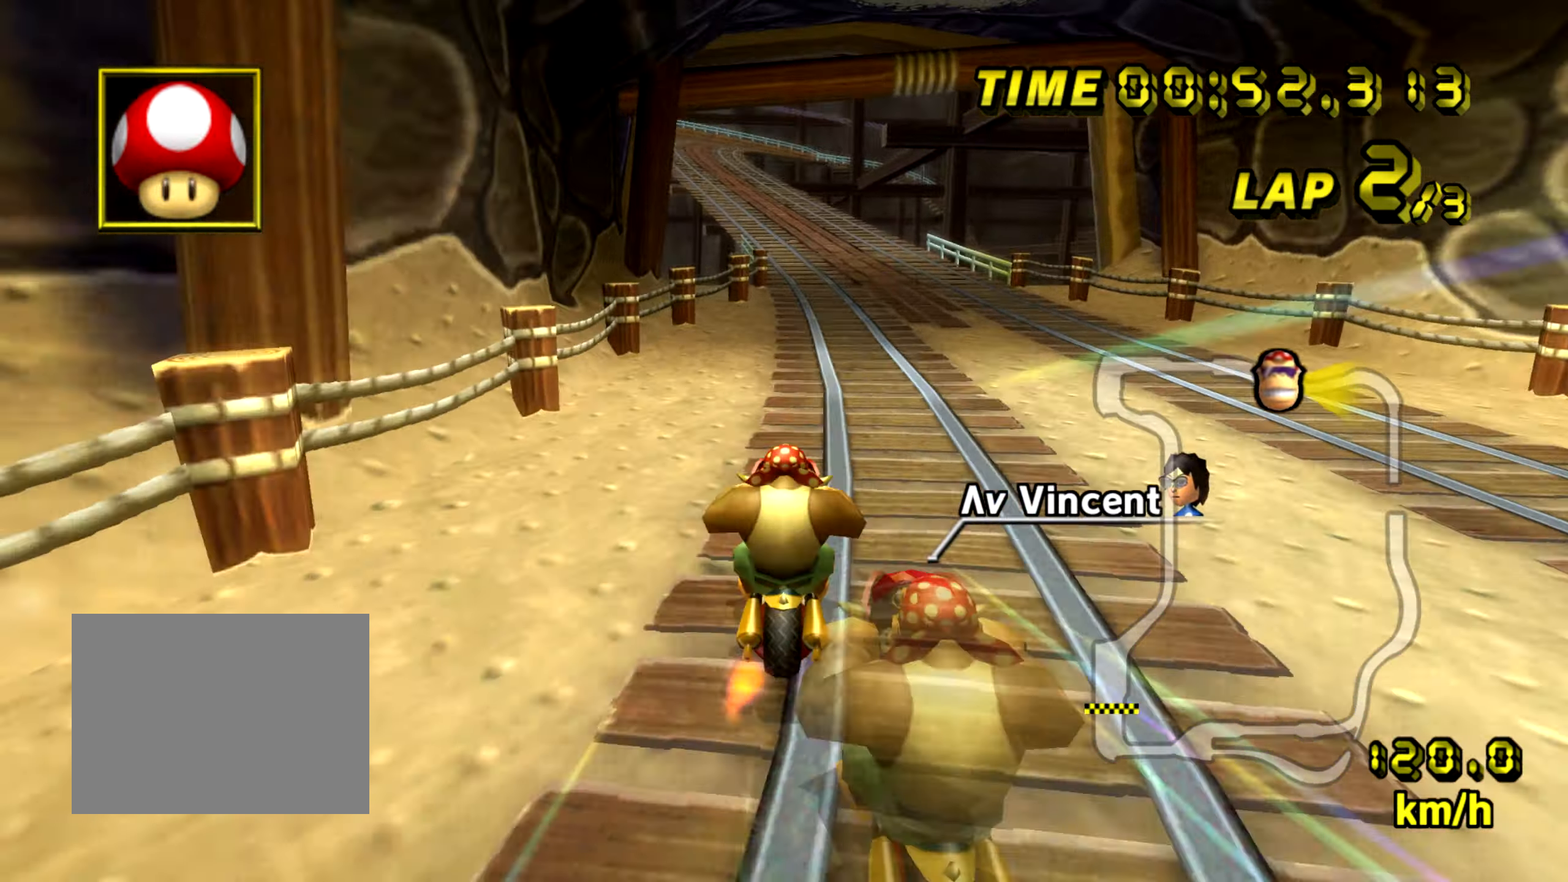
{"dt_ms": 500, "buttons": ["A", "B"], "left_stick": "left", "events": [[300, "B", "down"], [333, "left_stick", "left"]]}
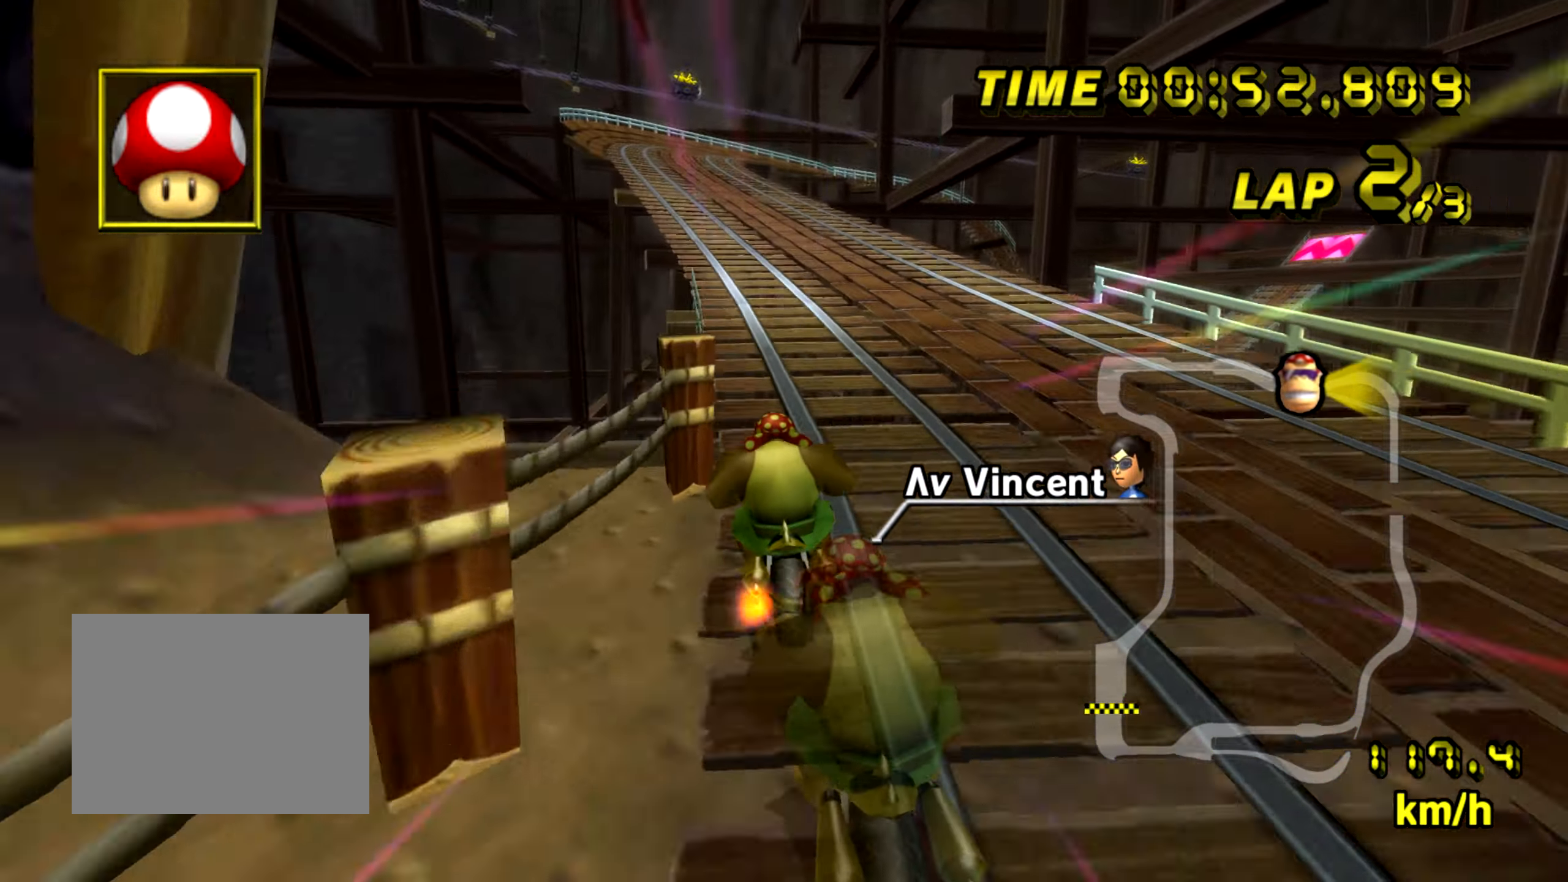
{"dt_ms": 501, "buttons": ["A"], "left_stick": "center", "events": [[67, "B", "up"], [100, "left_stick", "center"]]}
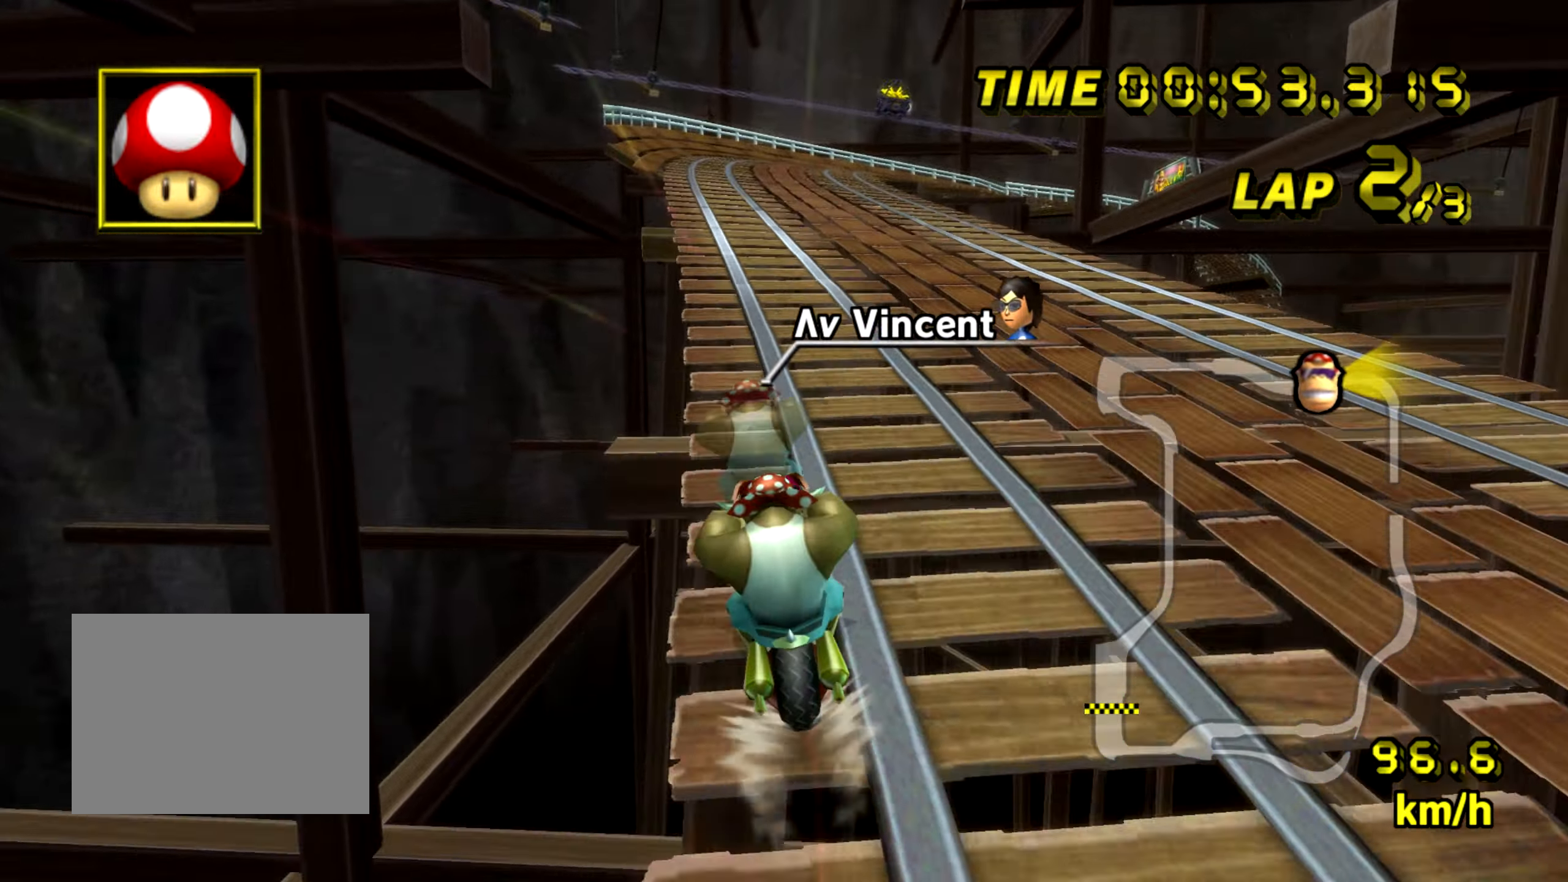
{"dt_ms": 500, "buttons": ["A"], "left_stick": "center", "events": []}
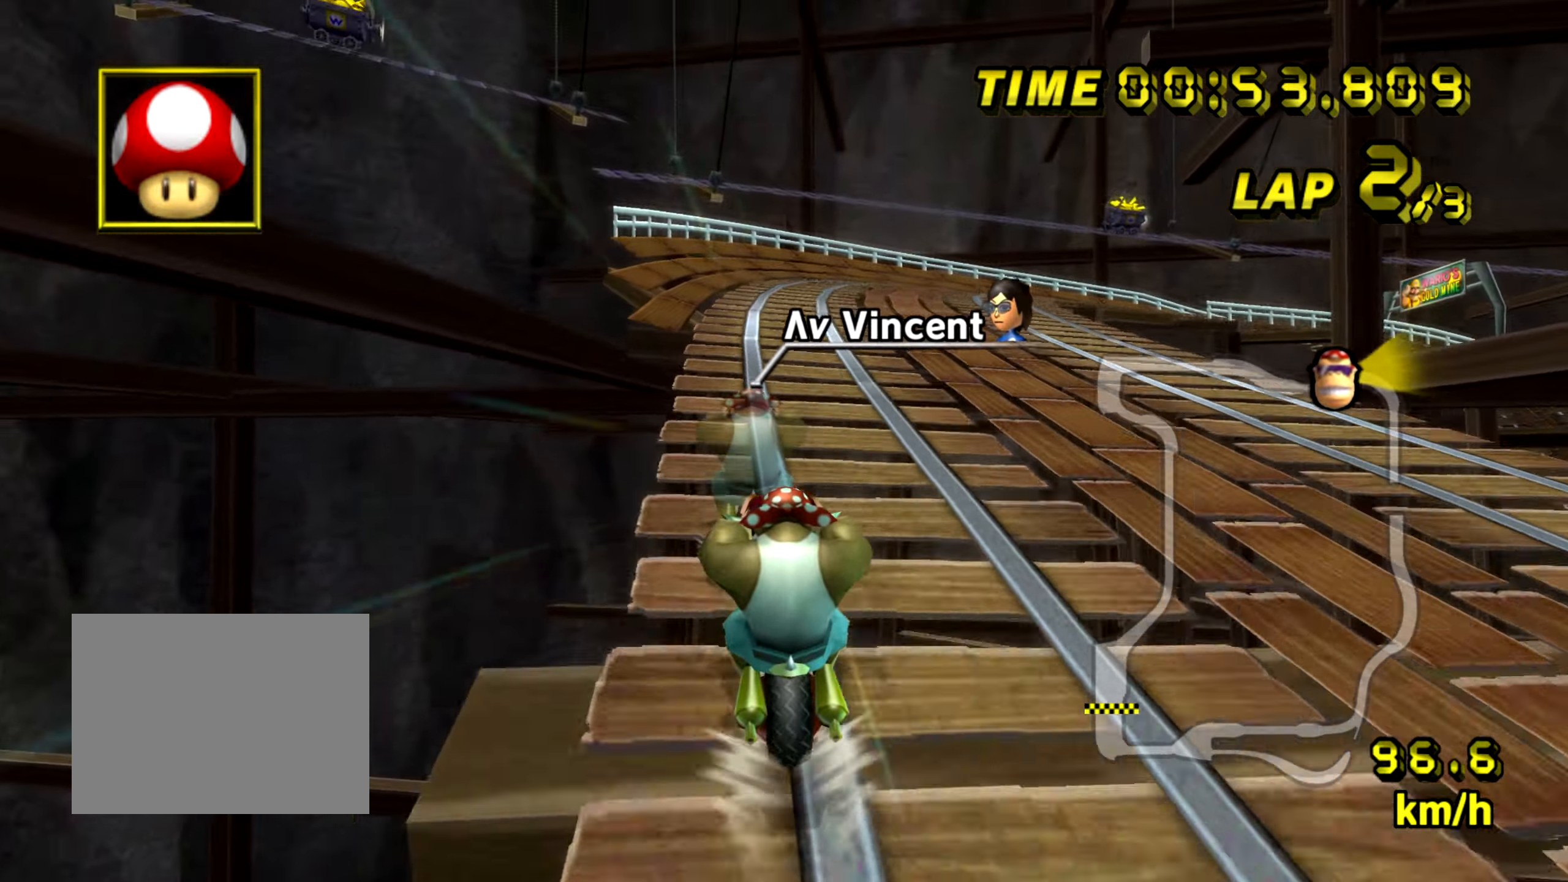
{"dt_ms": 501, "buttons": ["A", "B"], "left_stick": "right", "events": [[284, "B", "down"], [301, "left_stick", "right"]]}
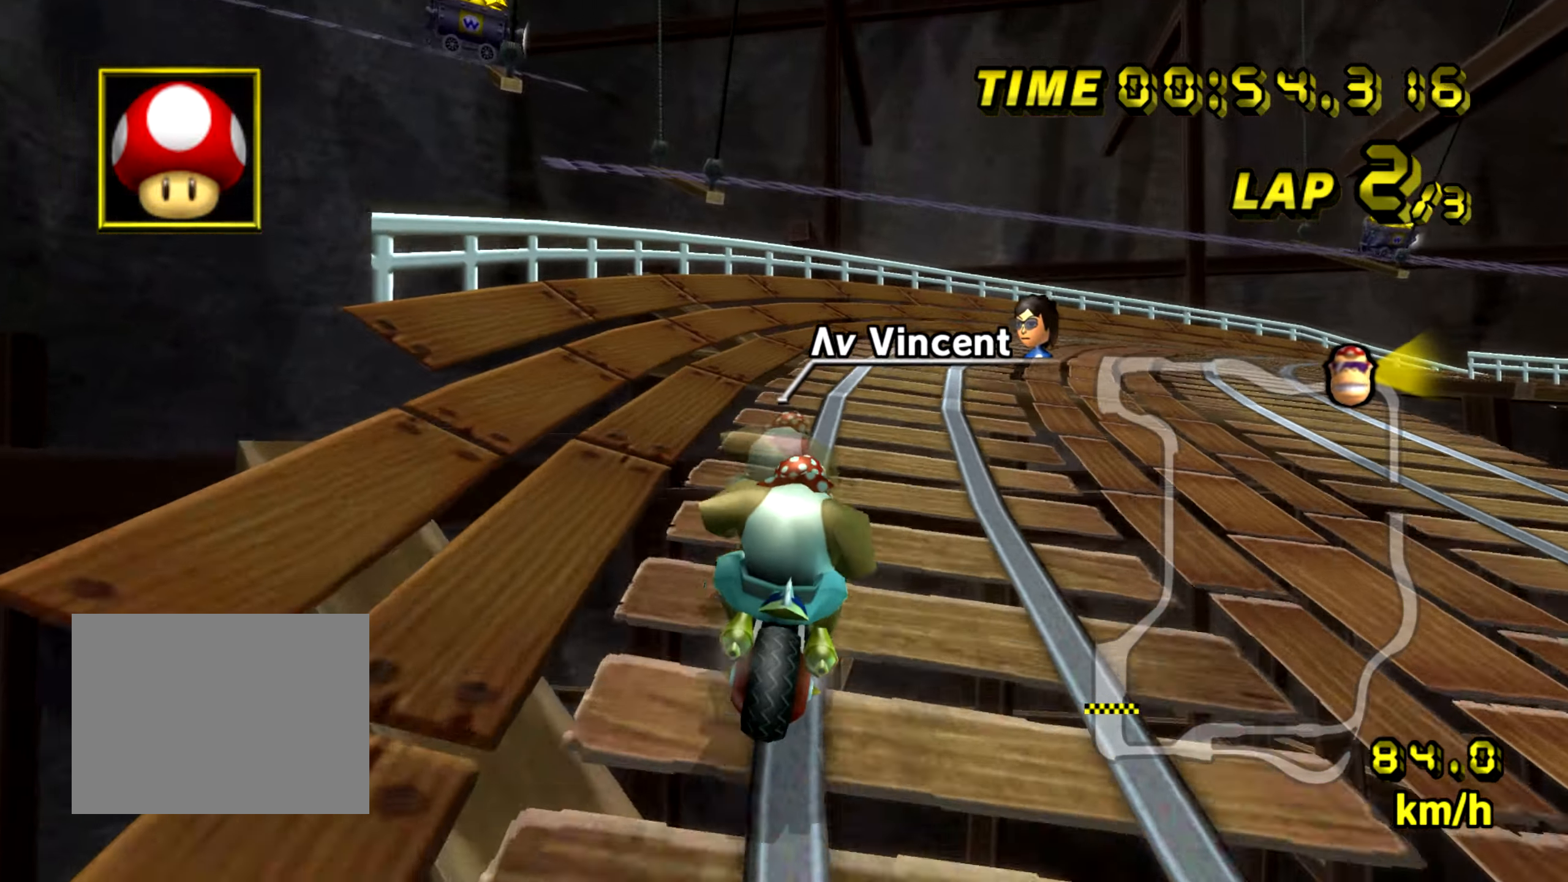
{"dt_ms": 500, "buttons": ["A", "B"], "left_stick": "right", "events": []}
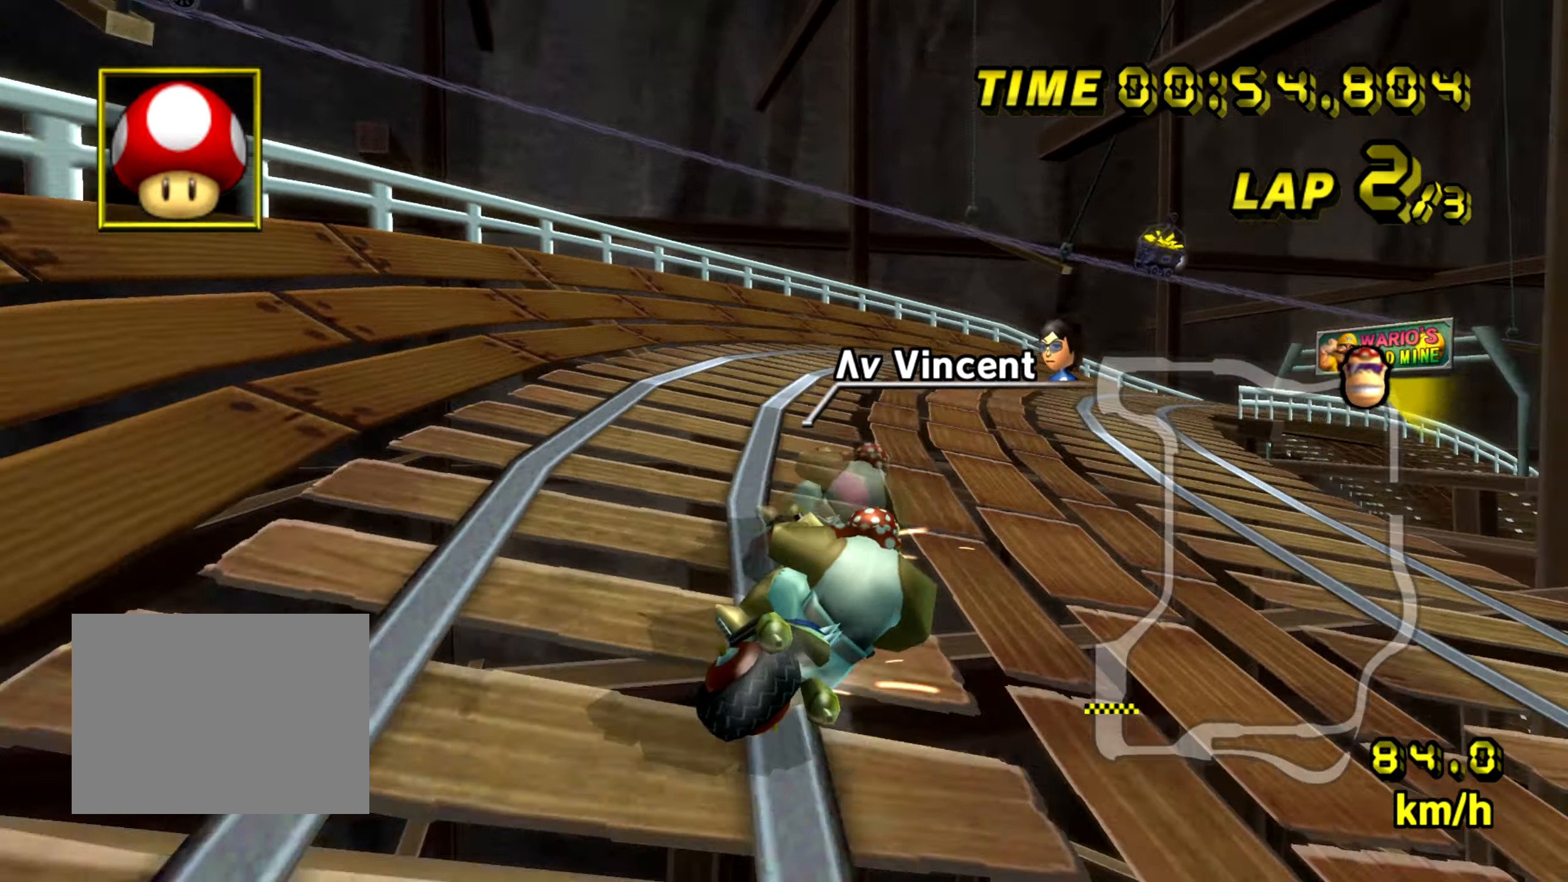
{"dt_ms": 500, "buttons": ["A"], "left_stick": "right", "events": [[500, "B", "up"]]}